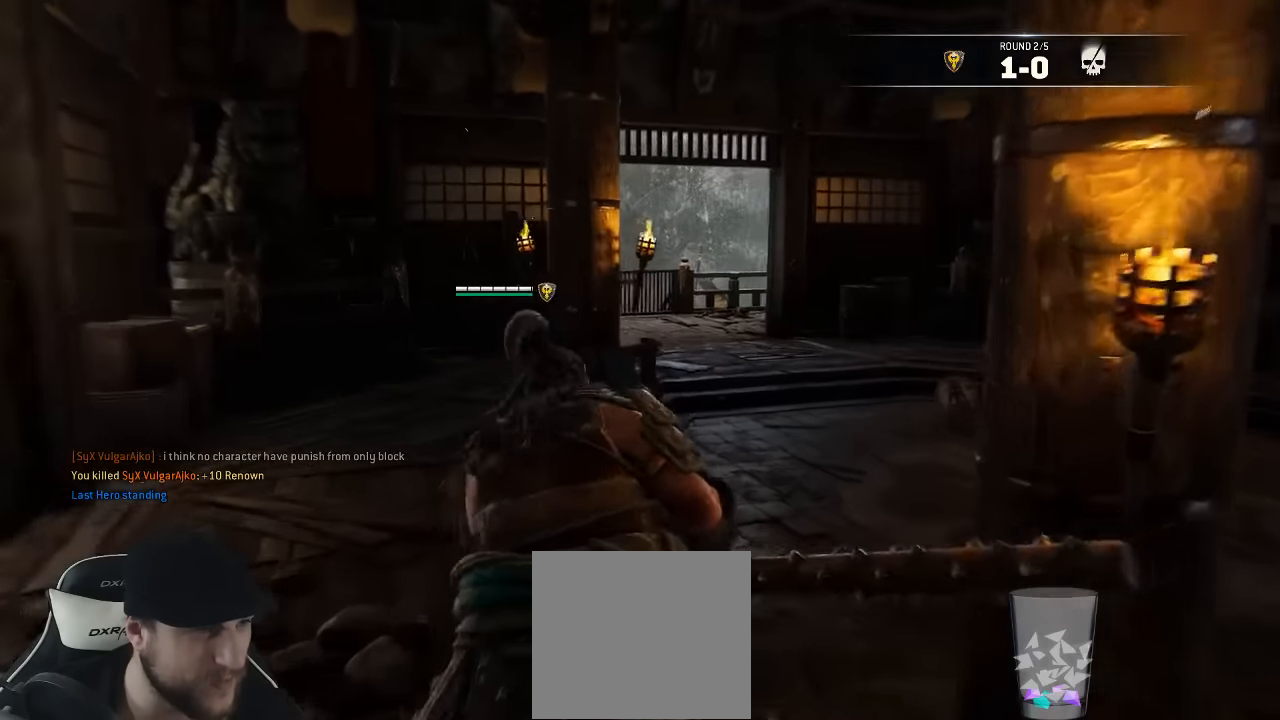
Gameplay with a controller (Xbox layout); each line is a JSON object with the inputs held at the frame after it (dt_ms = milliseconds from this image to that frame). "events" lists button and stick changes between this image and that frame as [ms after this image, input, new state], when the widget could be followed in between. Not read: SELECT.
{"dt_ms": 500, "buttons": [], "left_stick": "up-left", "right_stick": "center", "events": [[450, "left_stick", "up-left"]]}
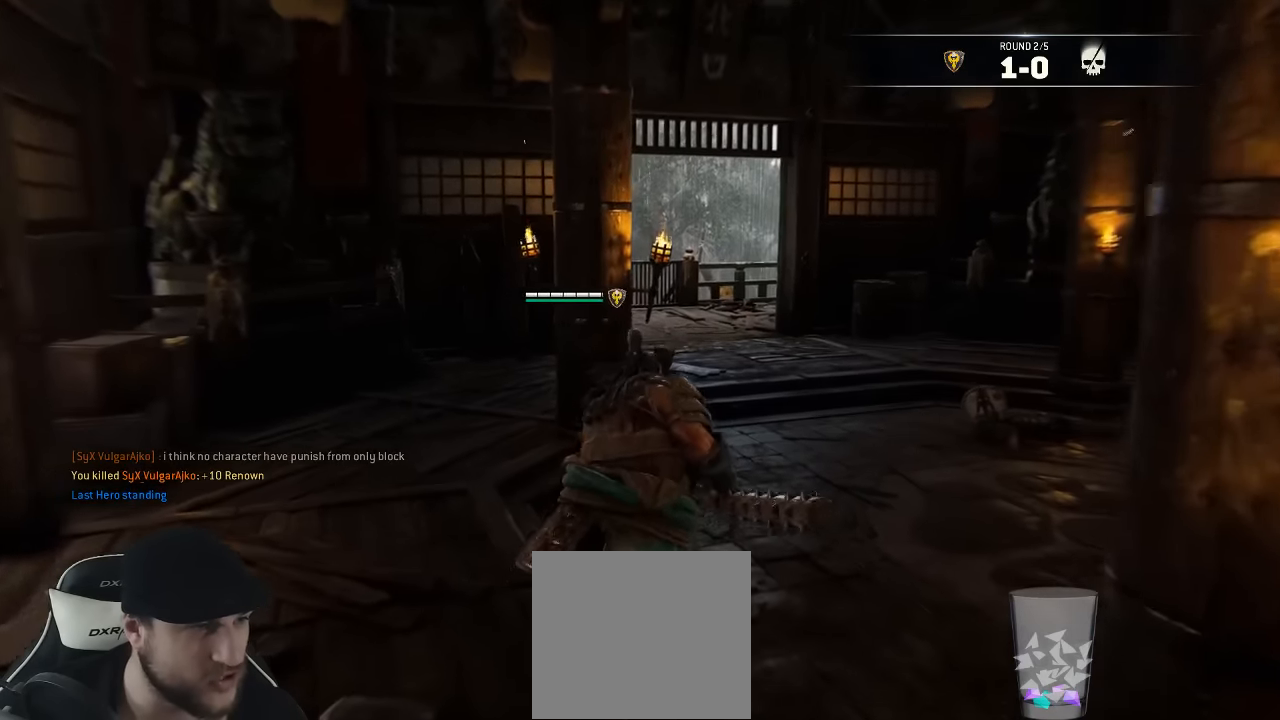
{"dt_ms": 500, "buttons": [], "left_stick": "up", "right_stick": "center", "events": [[200, "left_stick", "up"]]}
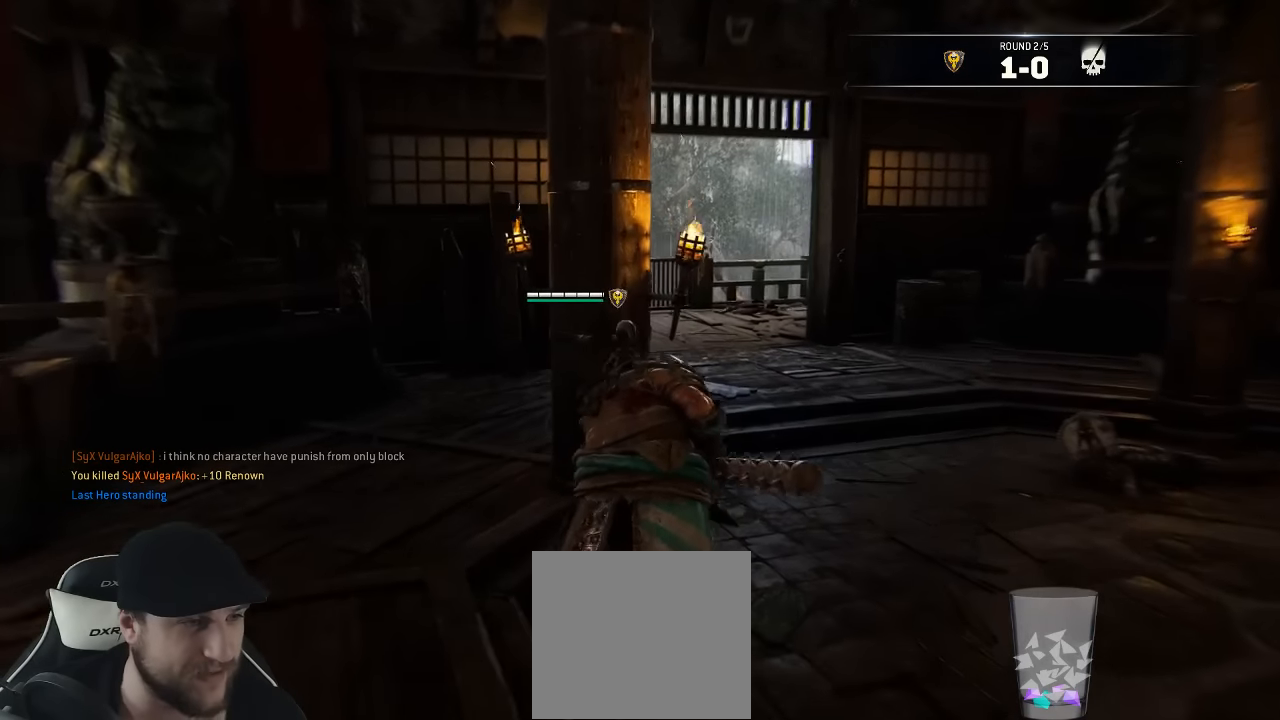
{"dt_ms": 500, "buttons": [], "left_stick": "up", "right_stick": "right", "events": [[200, "right_stick", "right"]]}
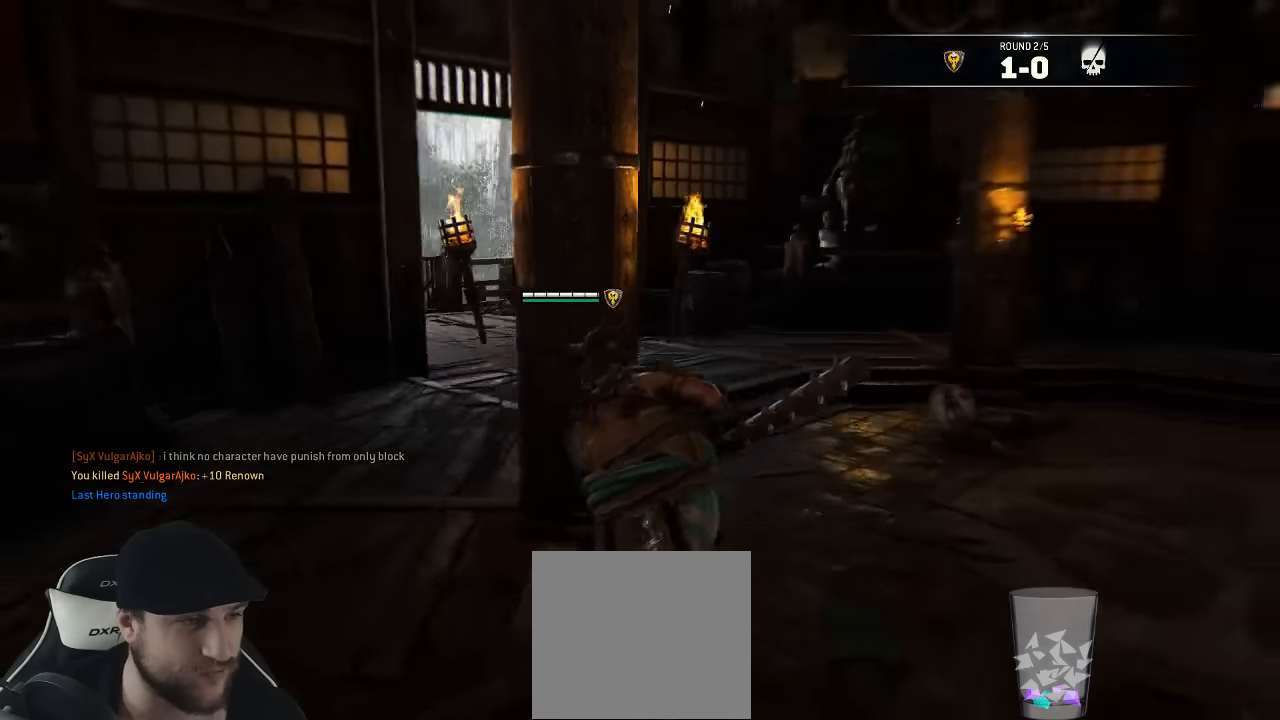
{"dt_ms": 500, "buttons": [], "left_stick": "up", "right_stick": "right", "events": []}
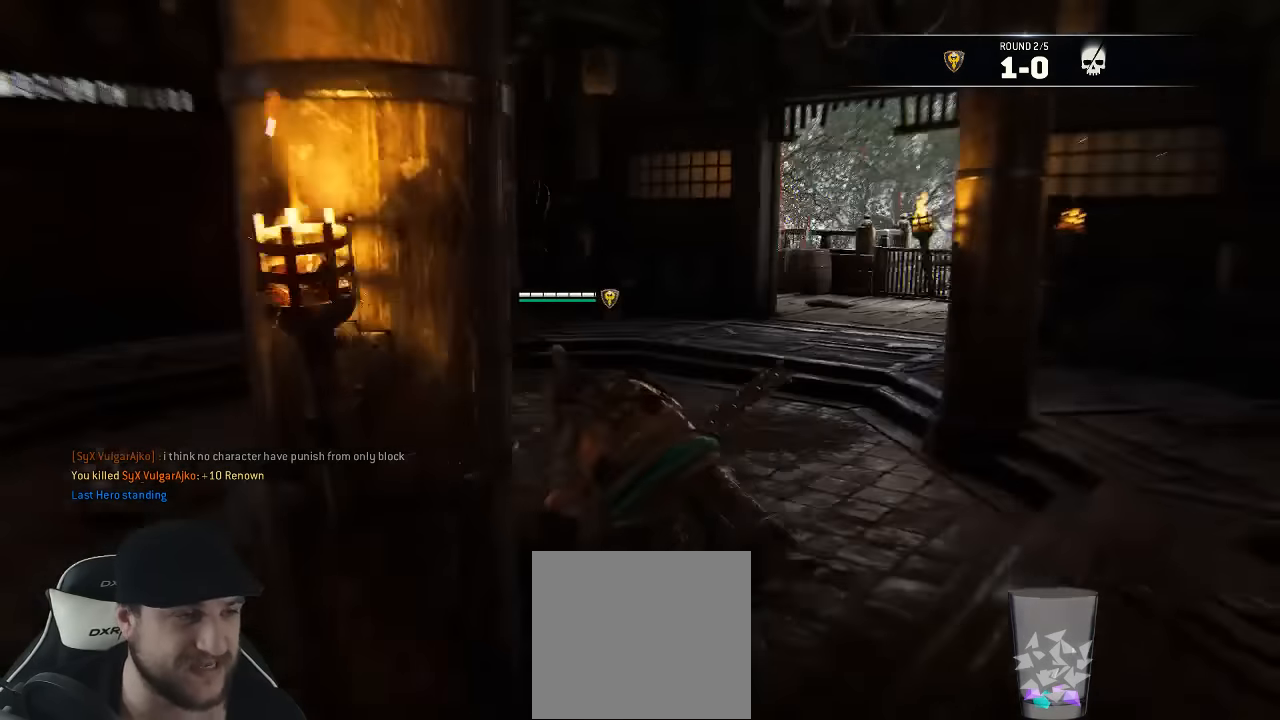
{"dt_ms": 500, "buttons": [], "left_stick": "up", "right_stick": "center", "events": [[17, "right_stick", "center"], [217, "right_stick", "right"], [400, "right_stick", "center"]]}
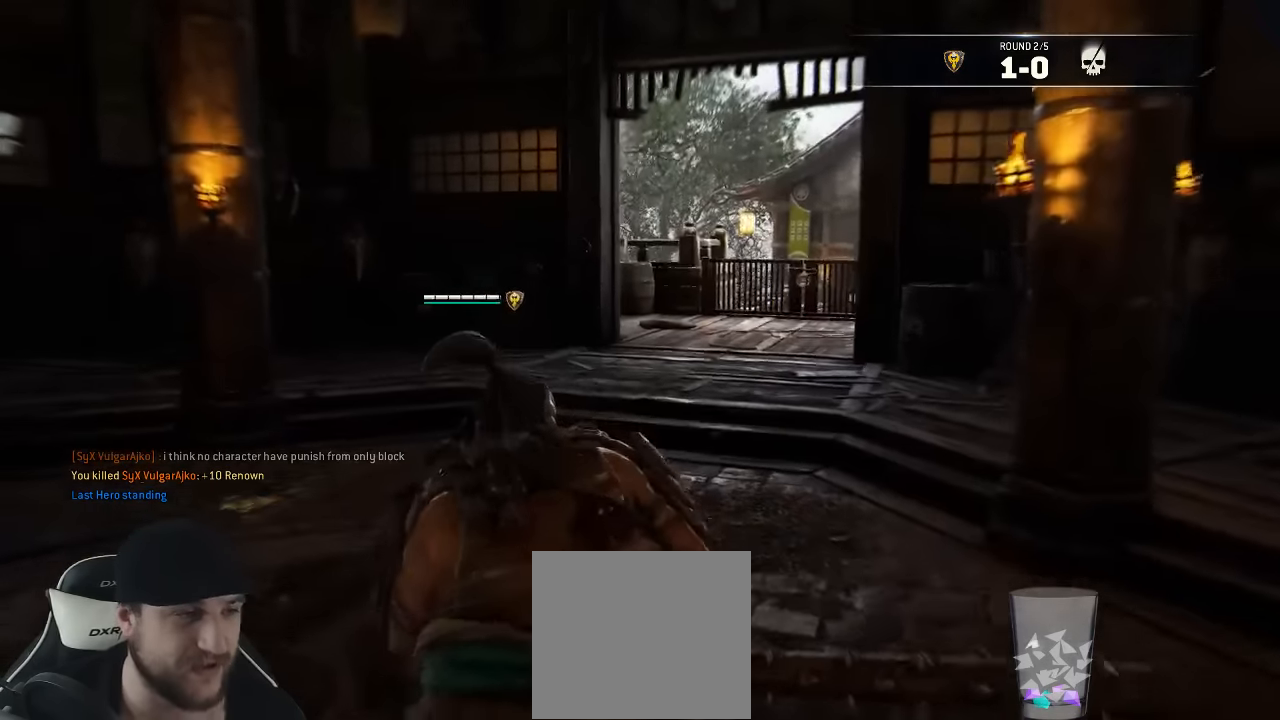
{"dt_ms": 500, "buttons": [], "left_stick": "up-right", "right_stick": "center", "events": [[500, "left_stick", "up-right"]]}
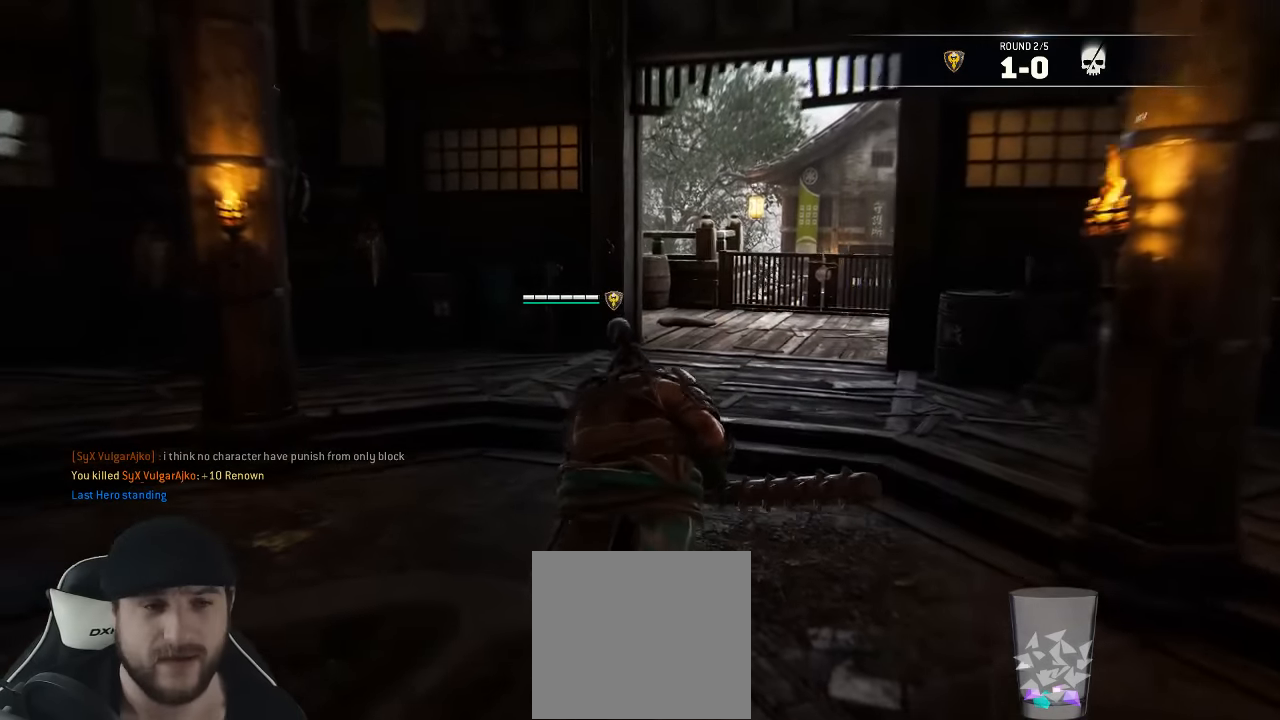
{"dt_ms": 500, "buttons": [], "left_stick": "up-right", "right_stick": "center", "events": []}
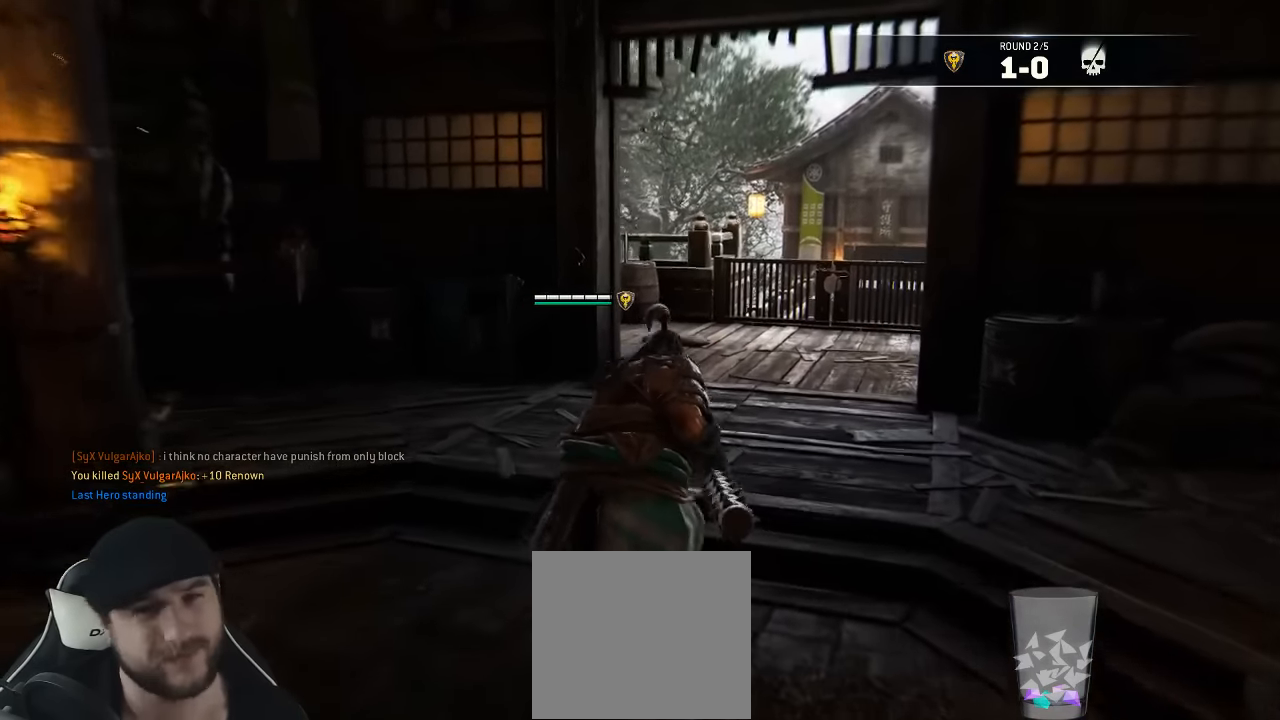
{"dt_ms": 500, "buttons": [], "left_stick": "up-right", "right_stick": "left", "events": [[167, "right_stick", "left"]]}
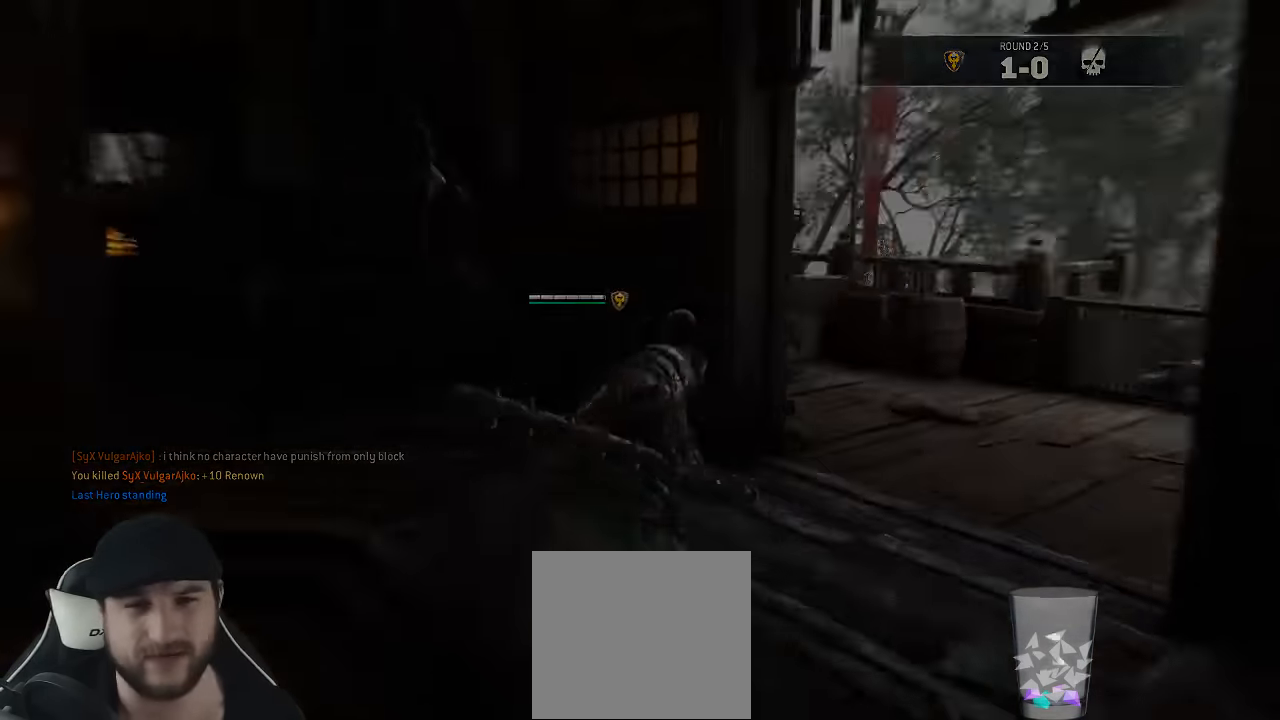
{"dt_ms": 500, "buttons": [], "left_stick": "center", "right_stick": "left", "events": [[33, "right_stick", "center"], [267, "right_stick", "left"], [283, "left_stick", "center"]]}
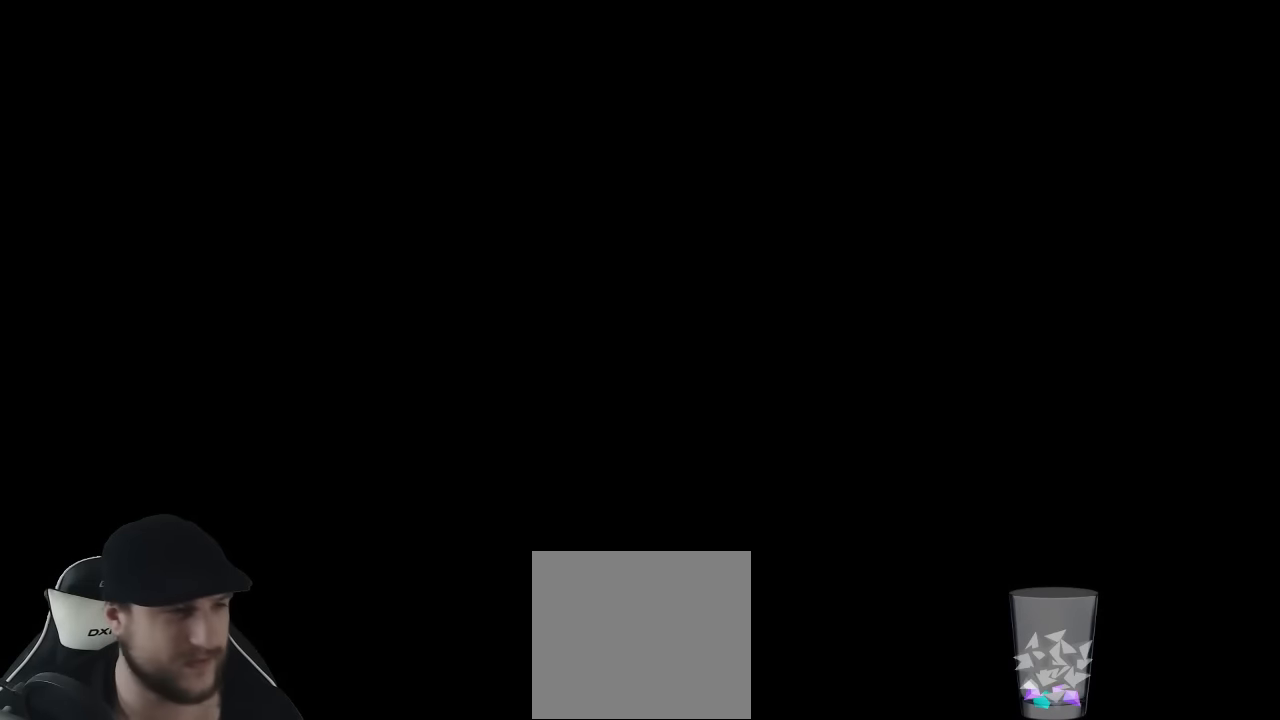
{"dt_ms": 500, "buttons": [], "left_stick": "center", "right_stick": "center", "events": [[467, "right_stick", "center"]]}
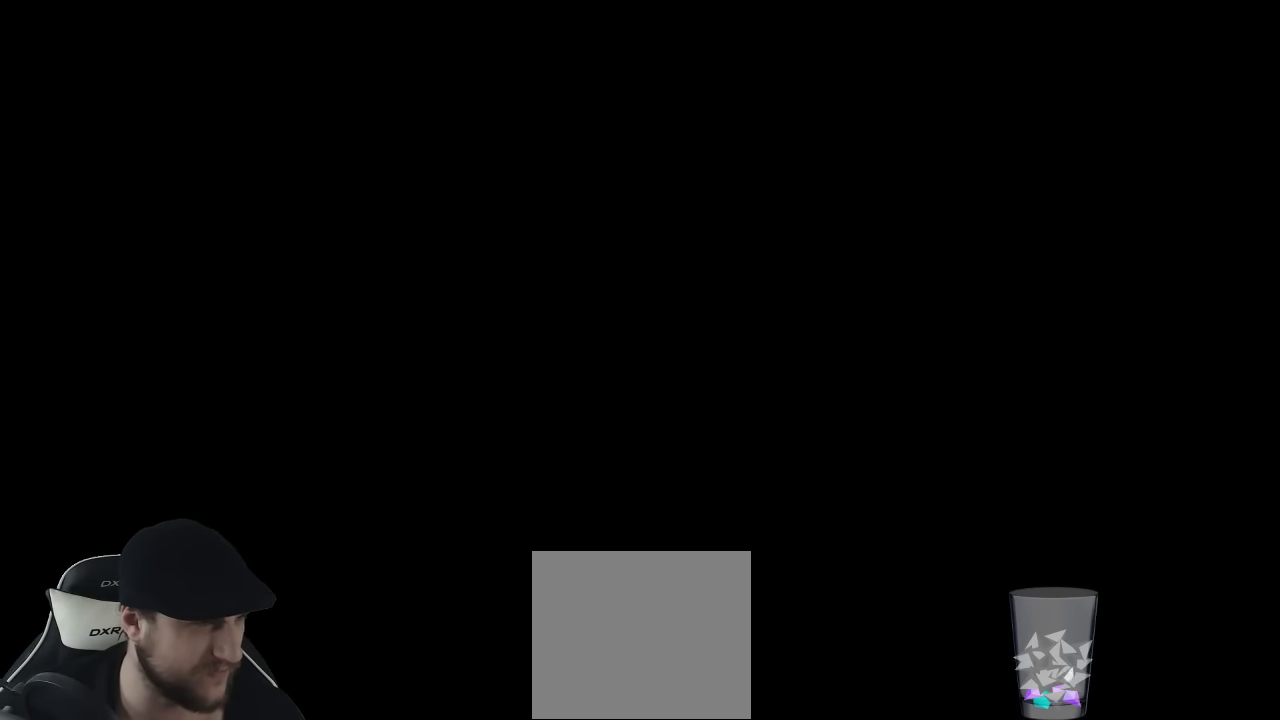
{"dt_ms": 500, "buttons": [], "left_stick": "center", "right_stick": "center", "events": []}
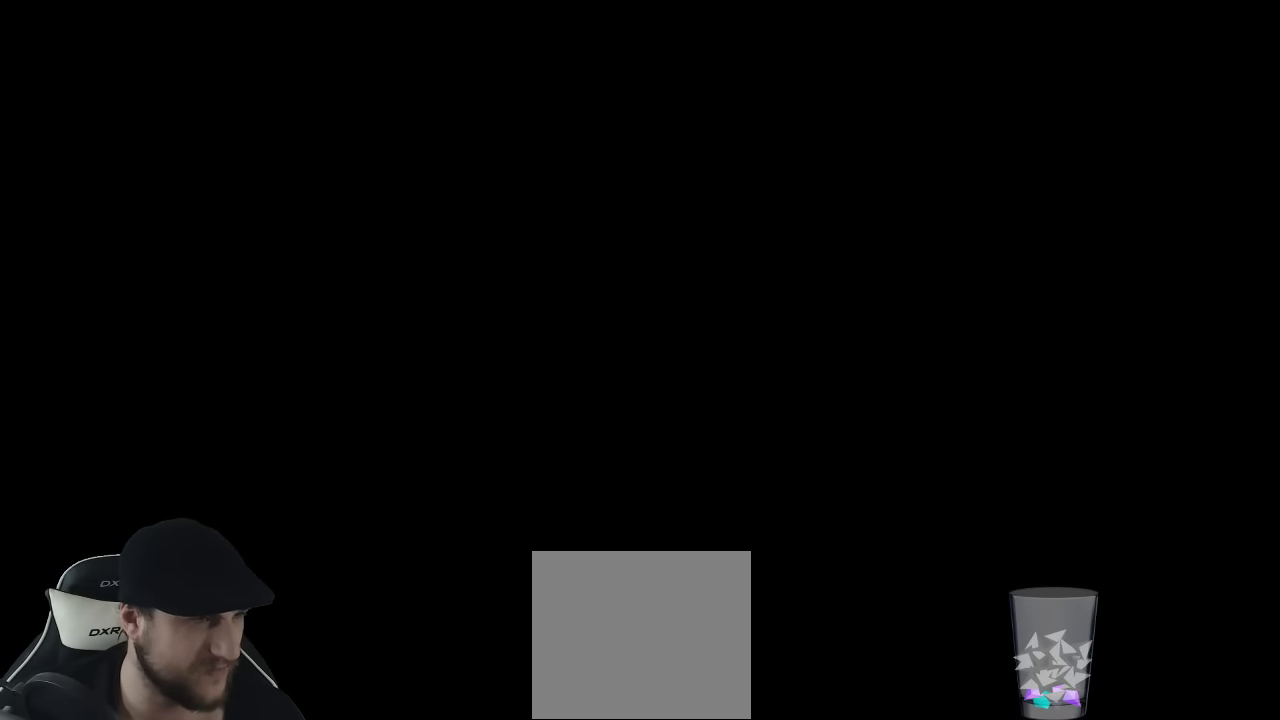
{"dt_ms": 500, "buttons": [], "left_stick": "center", "right_stick": "center", "events": []}
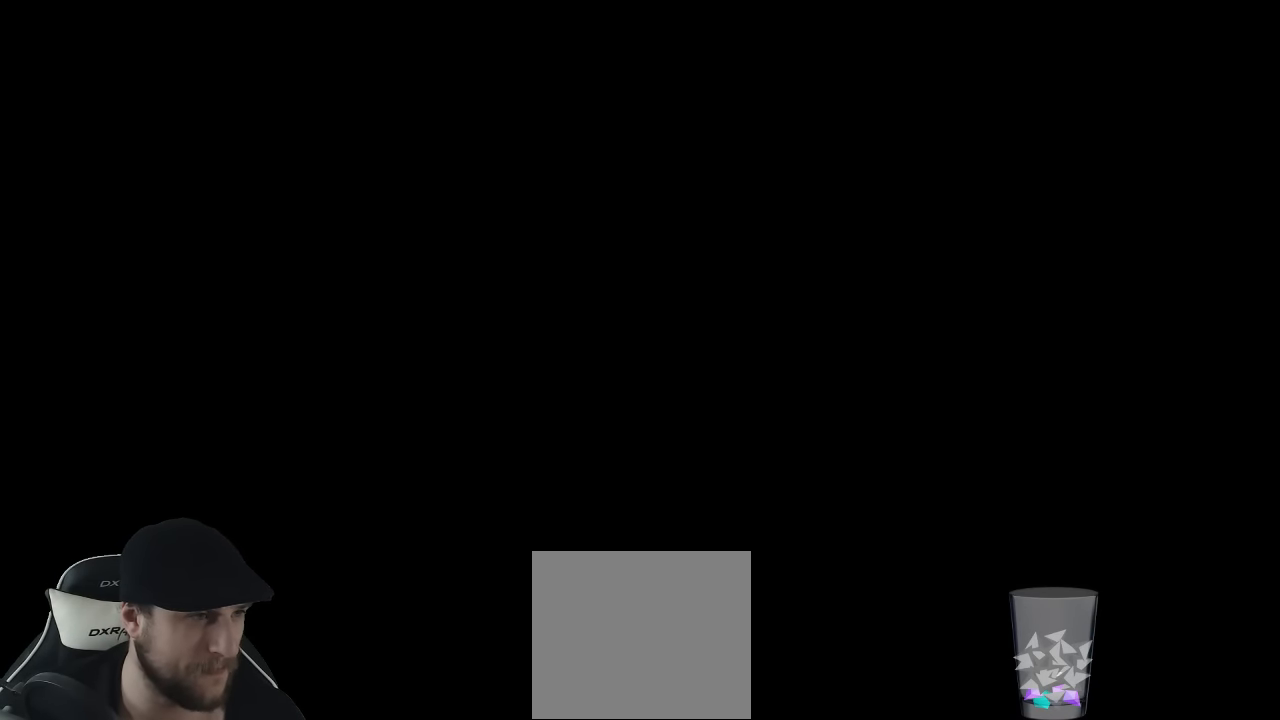
{"dt_ms": 500, "buttons": [], "left_stick": "center", "right_stick": "center", "events": []}
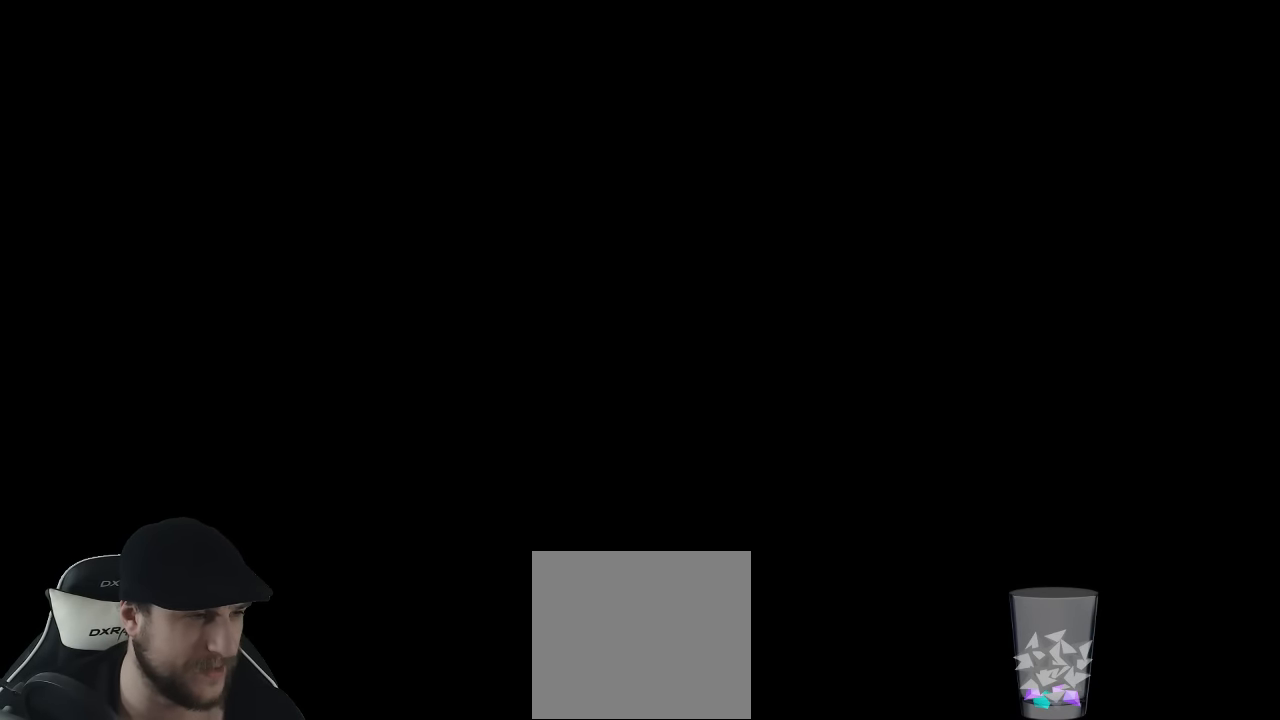
{"dt_ms": 500, "buttons": [], "left_stick": "center", "right_stick": "center", "events": []}
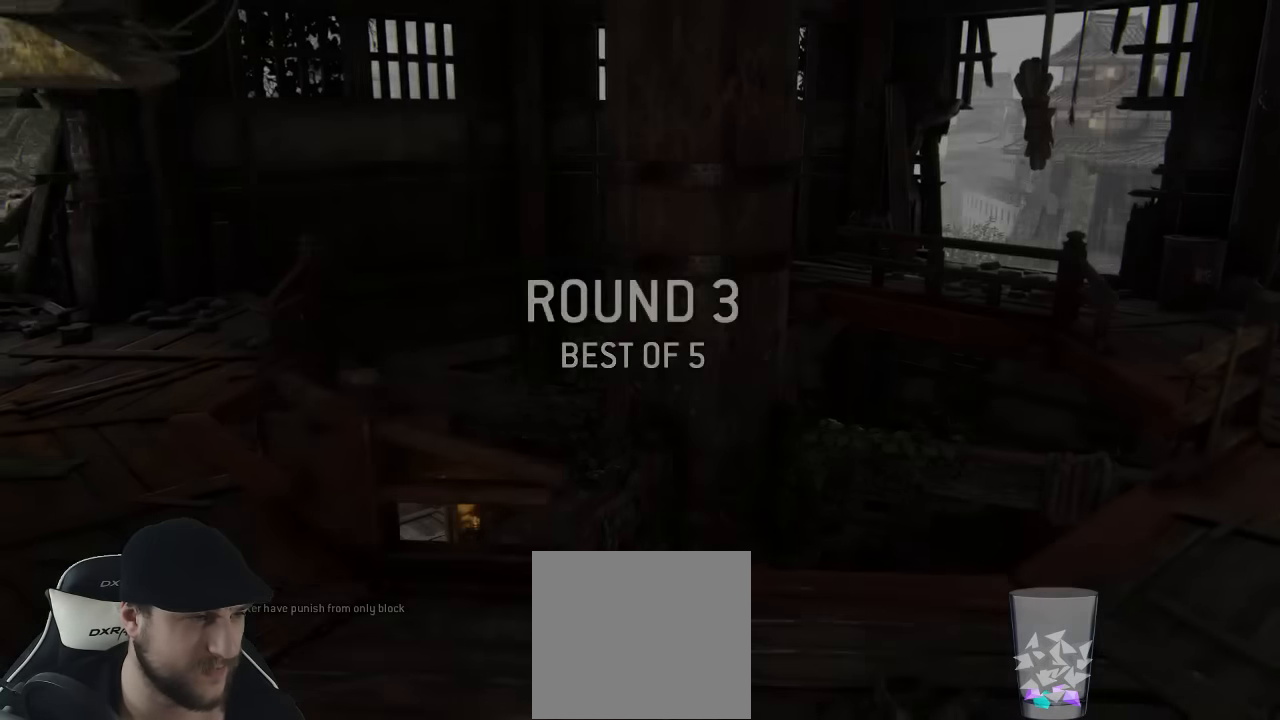
{"dt_ms": 500, "buttons": [], "left_stick": "center", "right_stick": "center", "events": []}
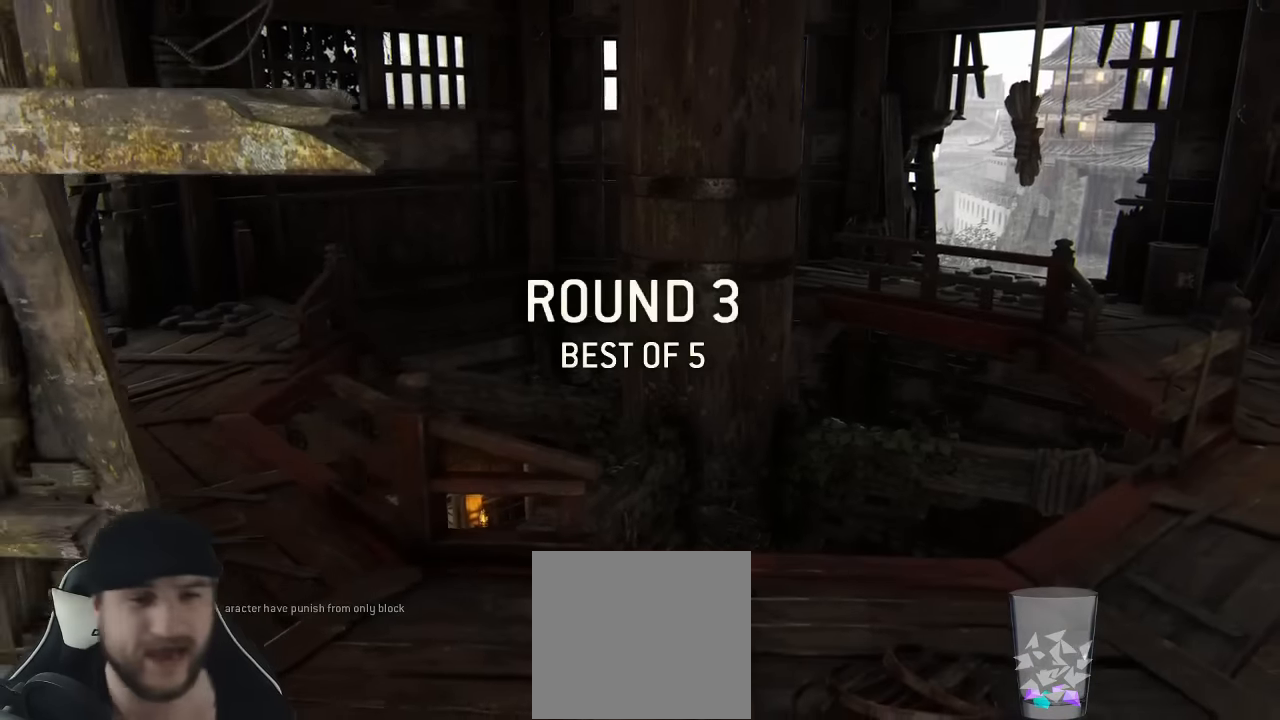
{"dt_ms": 500, "buttons": [], "left_stick": "center", "right_stick": "center", "events": []}
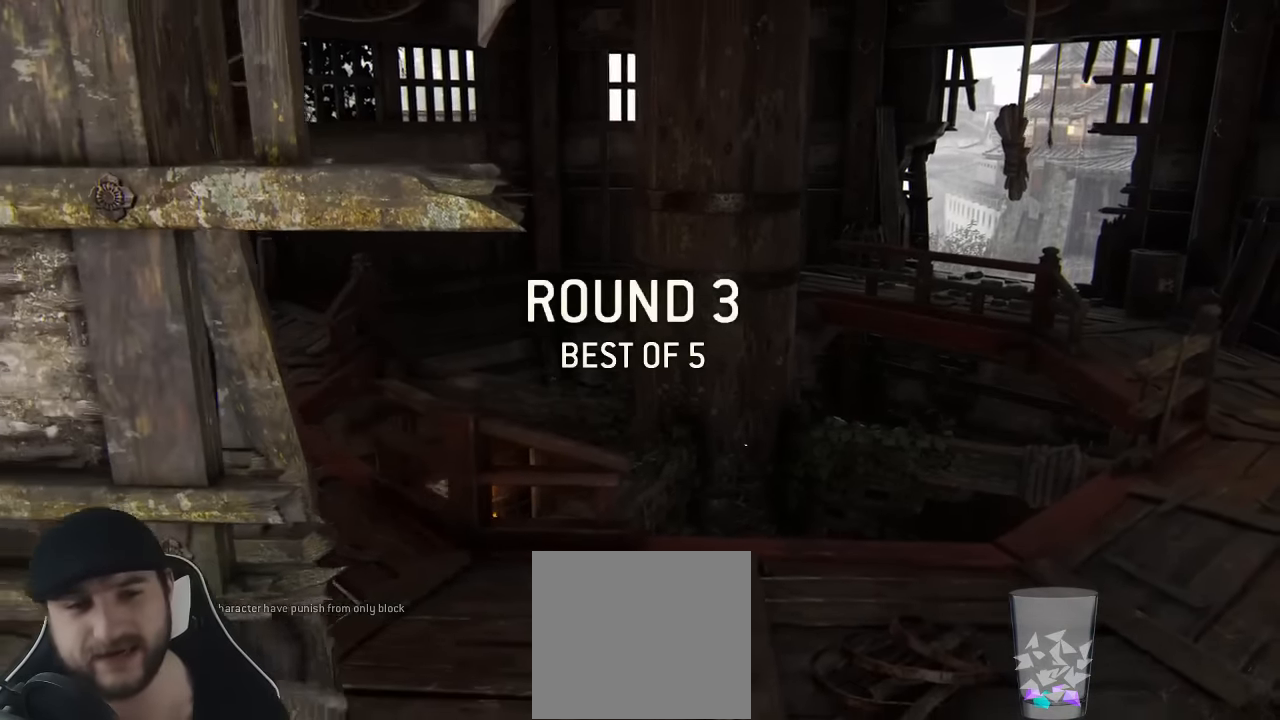
{"dt_ms": 500, "buttons": [], "left_stick": "center", "right_stick": "center"}
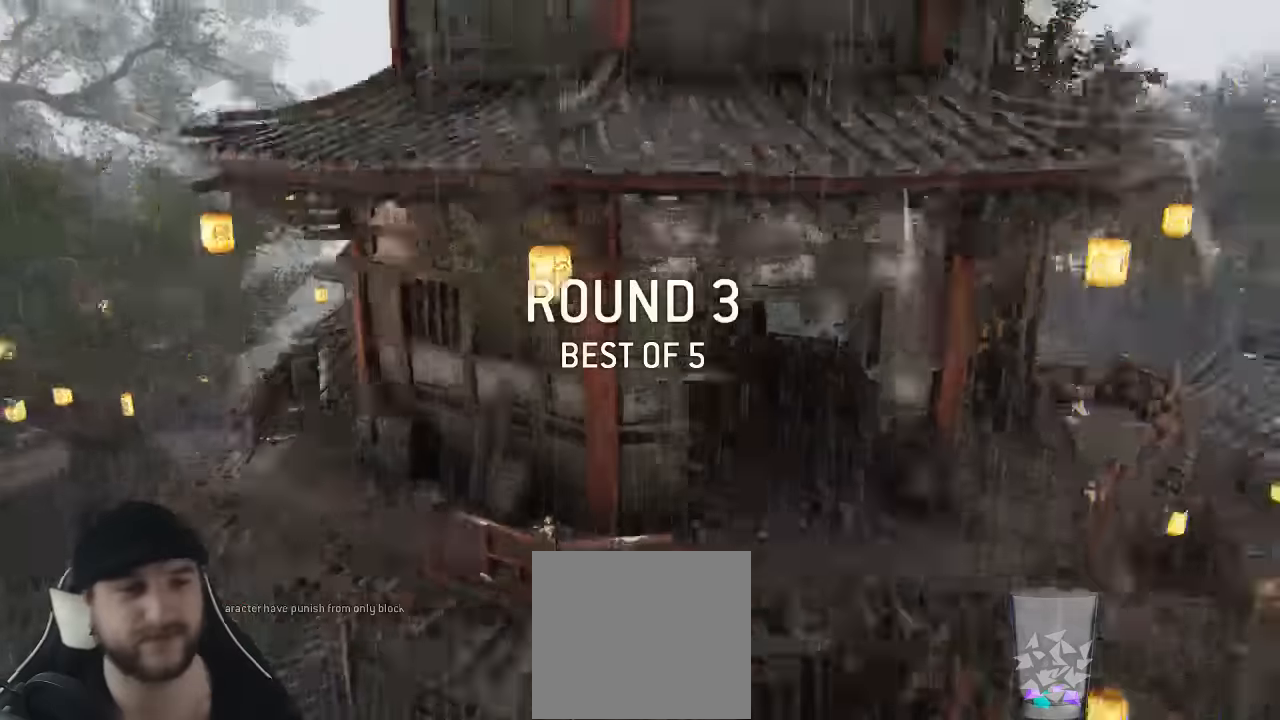
{"dt_ms": 500, "buttons": [], "left_stick": "up", "right_stick": "center", "events": [[383, "left_stick", "up"]]}
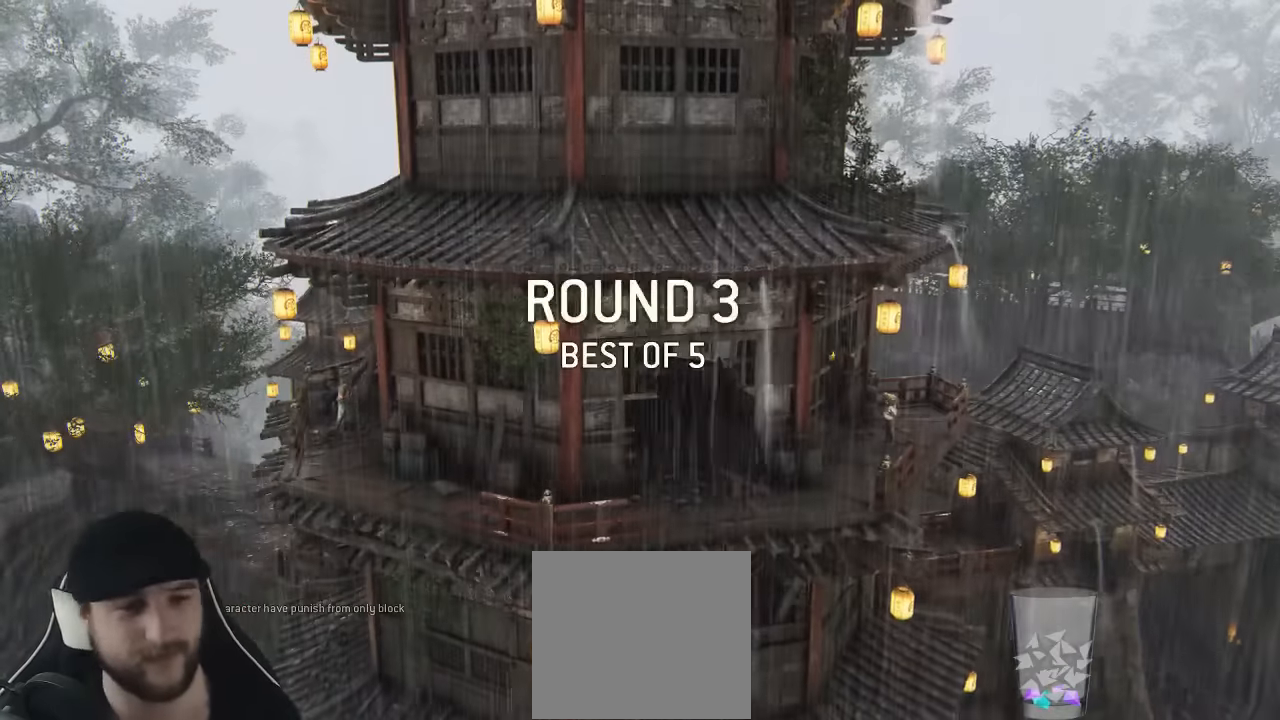
{"dt_ms": 500, "buttons": [], "left_stick": "up", "right_stick": "center", "events": []}
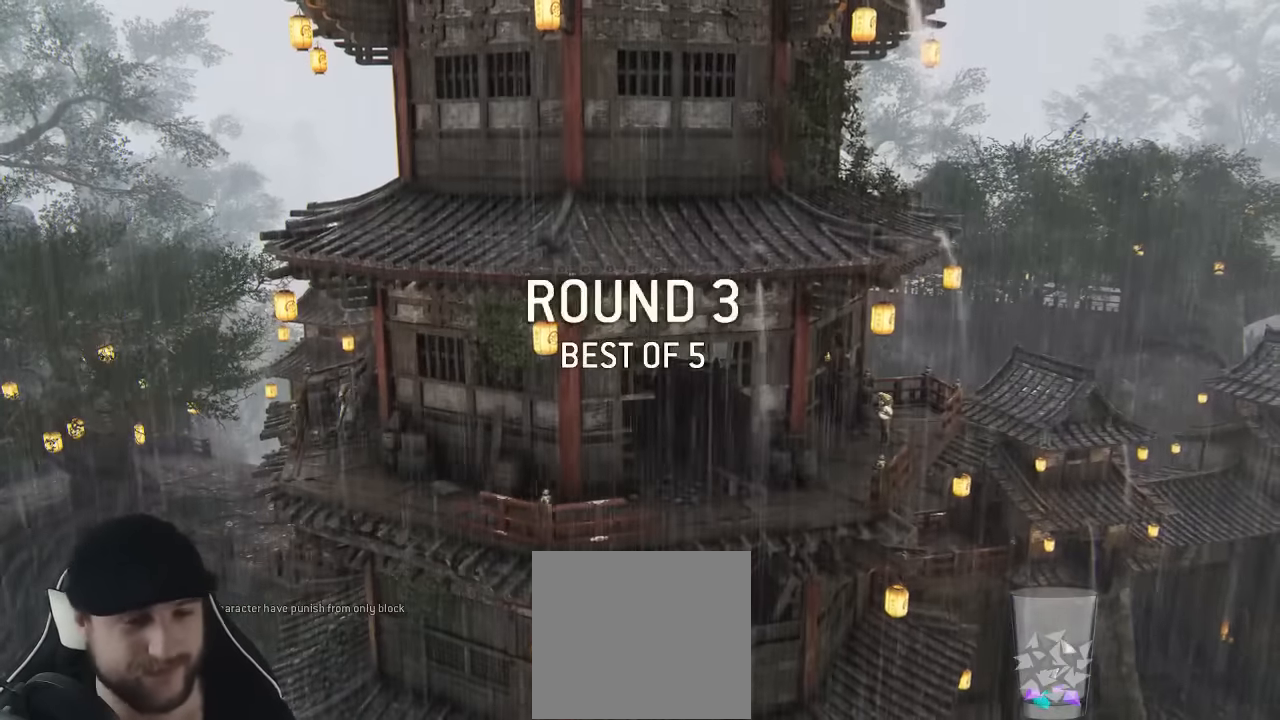
{"dt_ms": 500, "buttons": [], "left_stick": "up", "right_stick": "center", "events": [[33, "left_stick", "up-right"], [300, "left_stick", "up"]]}
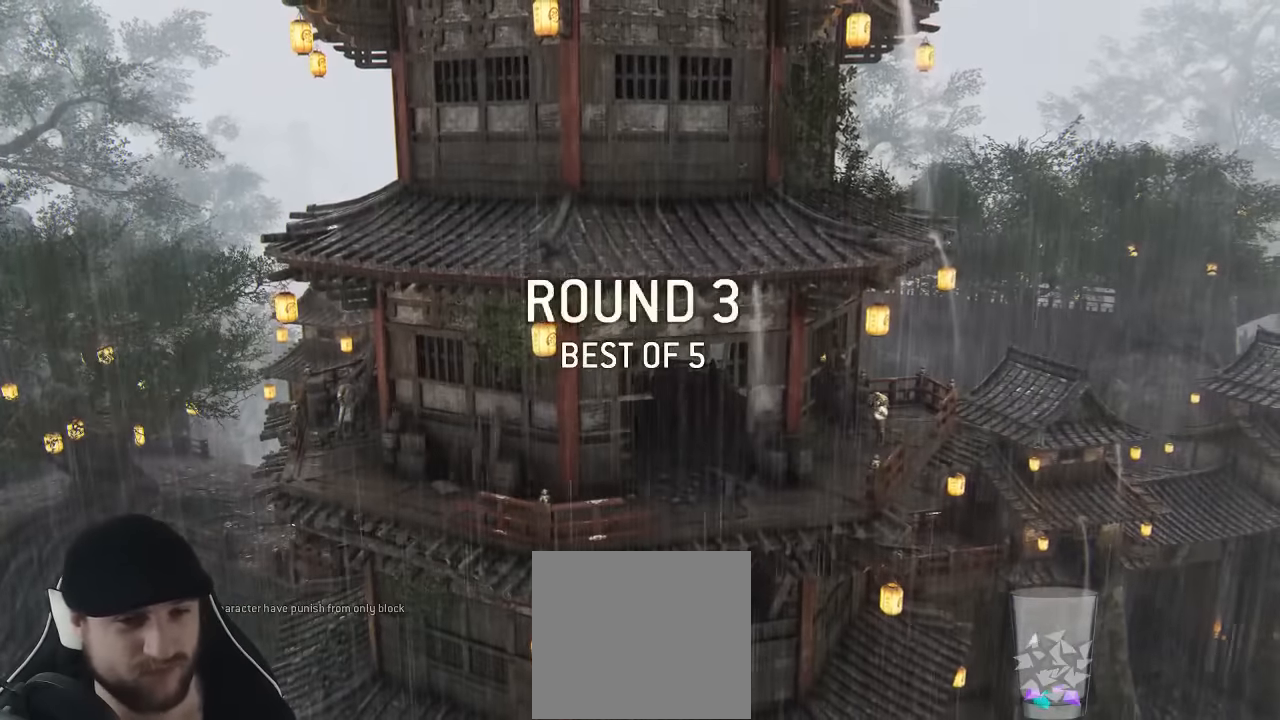
{"dt_ms": 500, "buttons": [], "left_stick": "up", "right_stick": "center", "events": []}
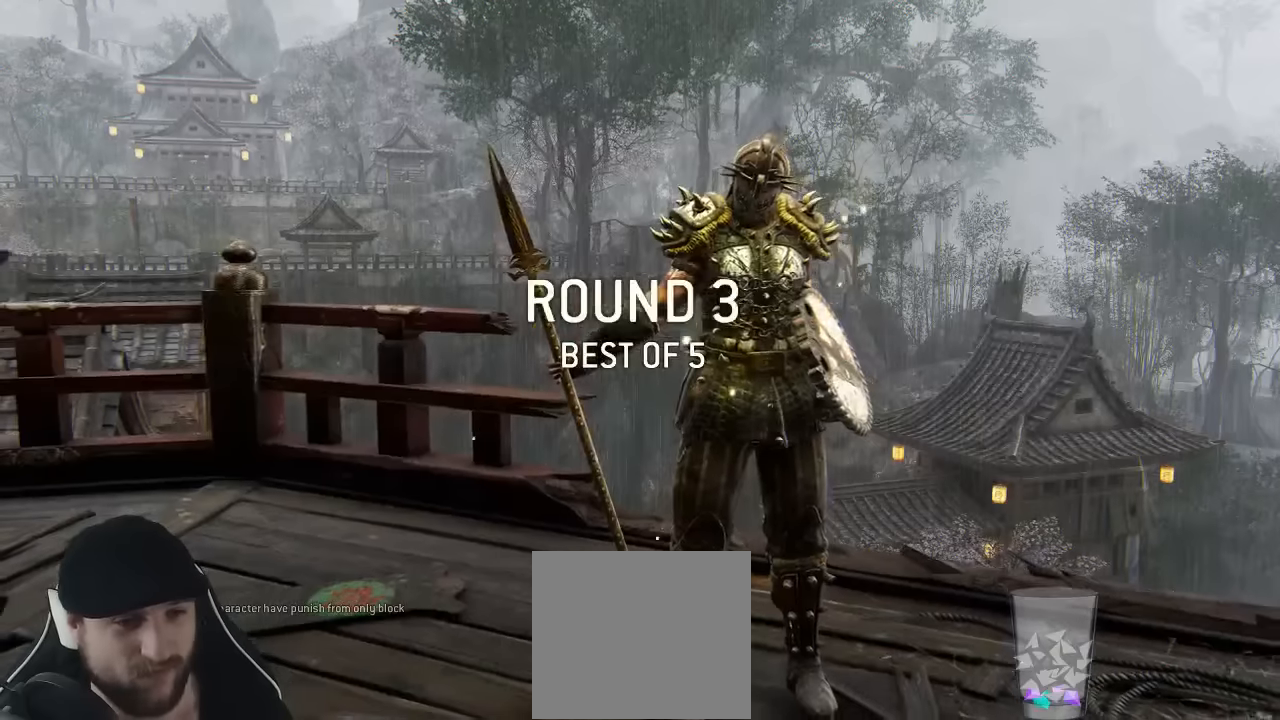
{"dt_ms": 500, "buttons": [], "left_stick": "up", "right_stick": "center", "events": []}
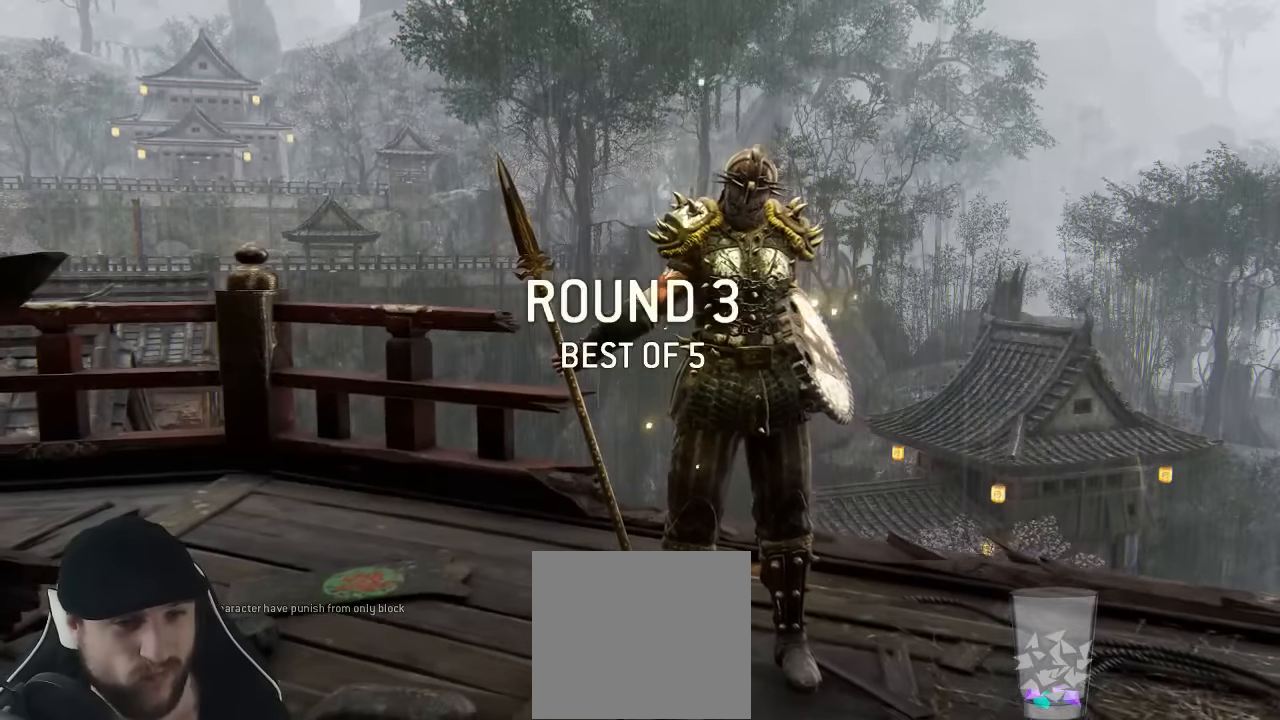
{"dt_ms": 500, "buttons": [], "left_stick": "up", "right_stick": "center", "events": []}
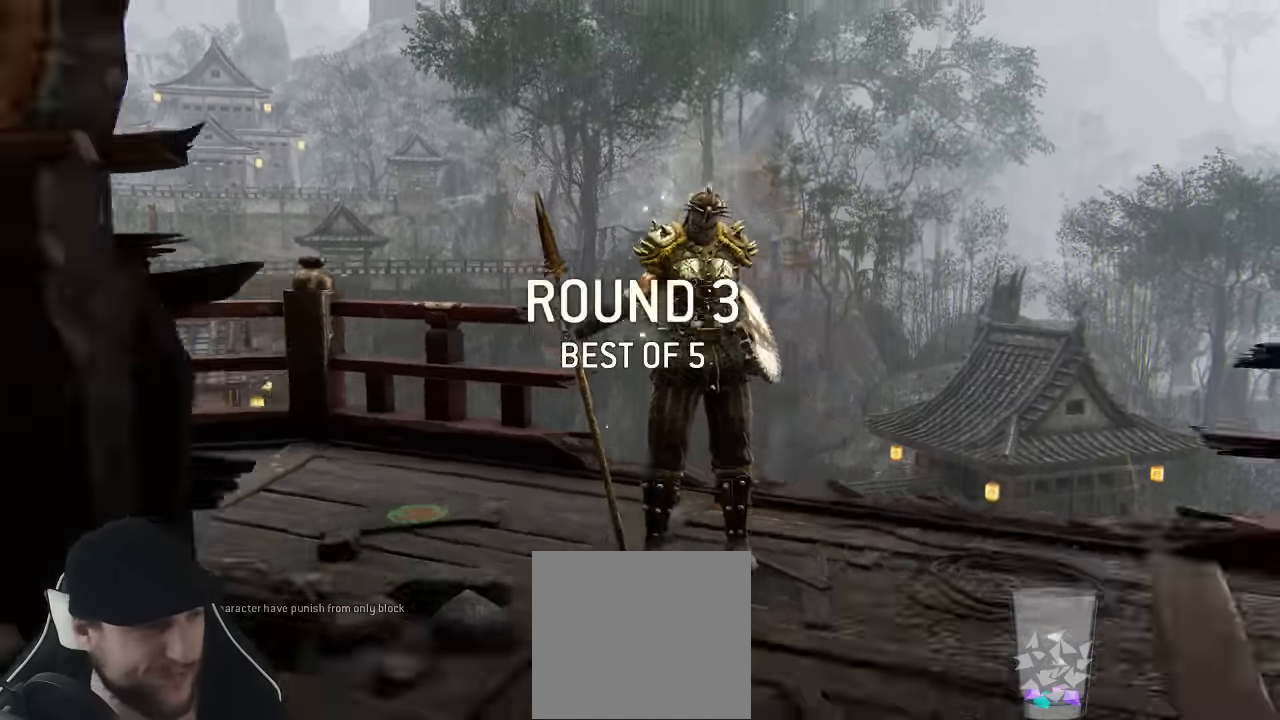
{"dt_ms": 1000, "buttons": ["L3"], "left_stick": "up", "right_stick": "center"}
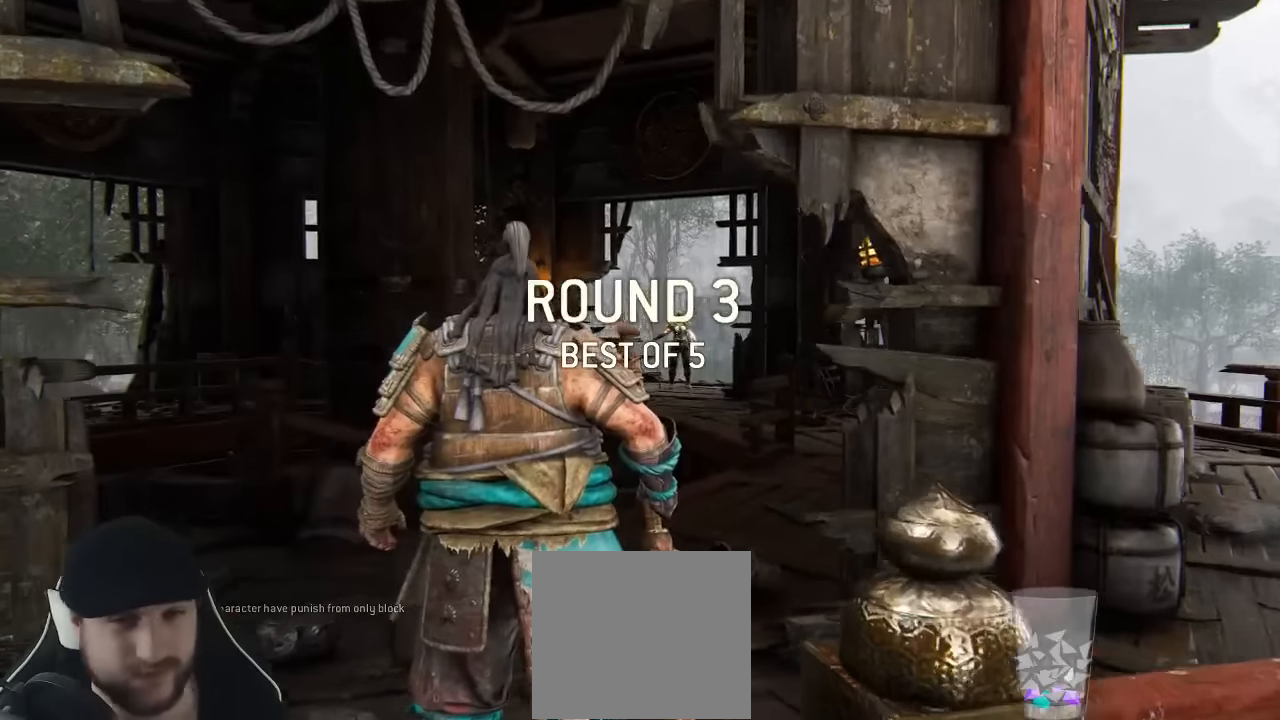
{"dt_ms": 500, "buttons": ["L3"], "left_stick": "up", "right_stick": "down", "events": [[333, "right_stick", "down"]]}
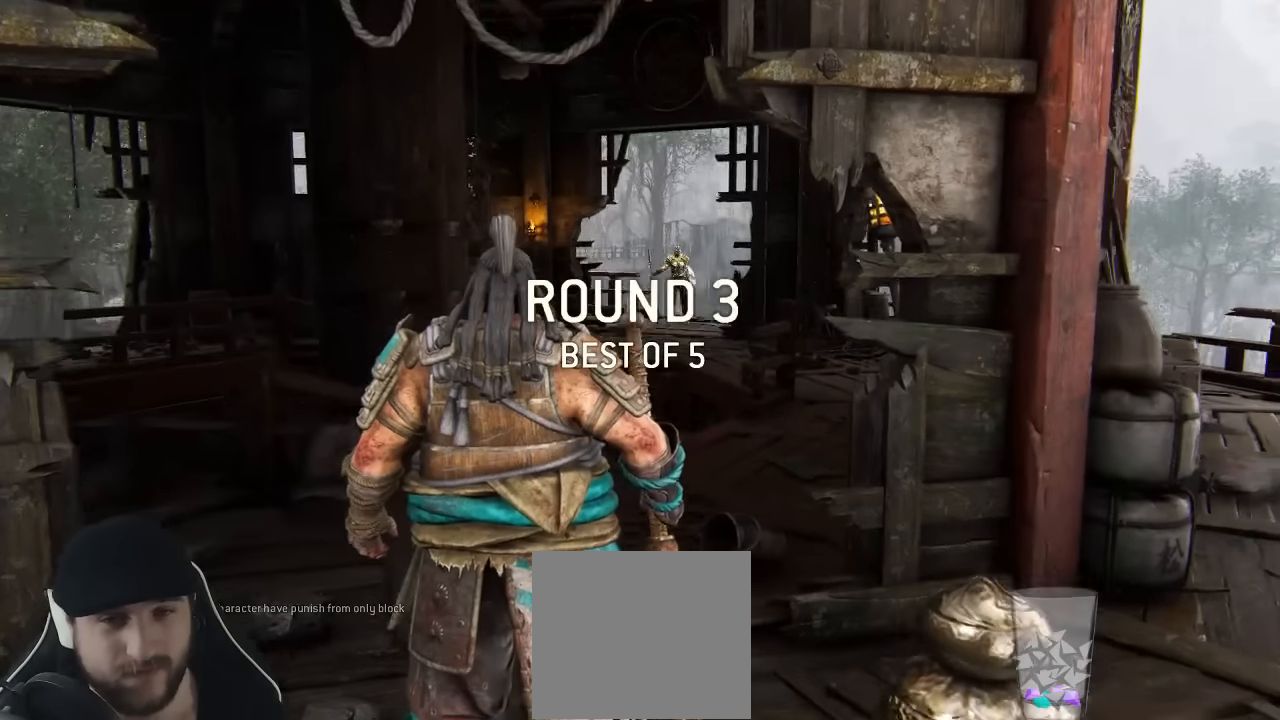
{"dt_ms": 500, "buttons": ["L3"], "left_stick": "up-right", "right_stick": "center", "events": [[83, "right_stick", "center"], [350, "left_stick", "up-right"]]}
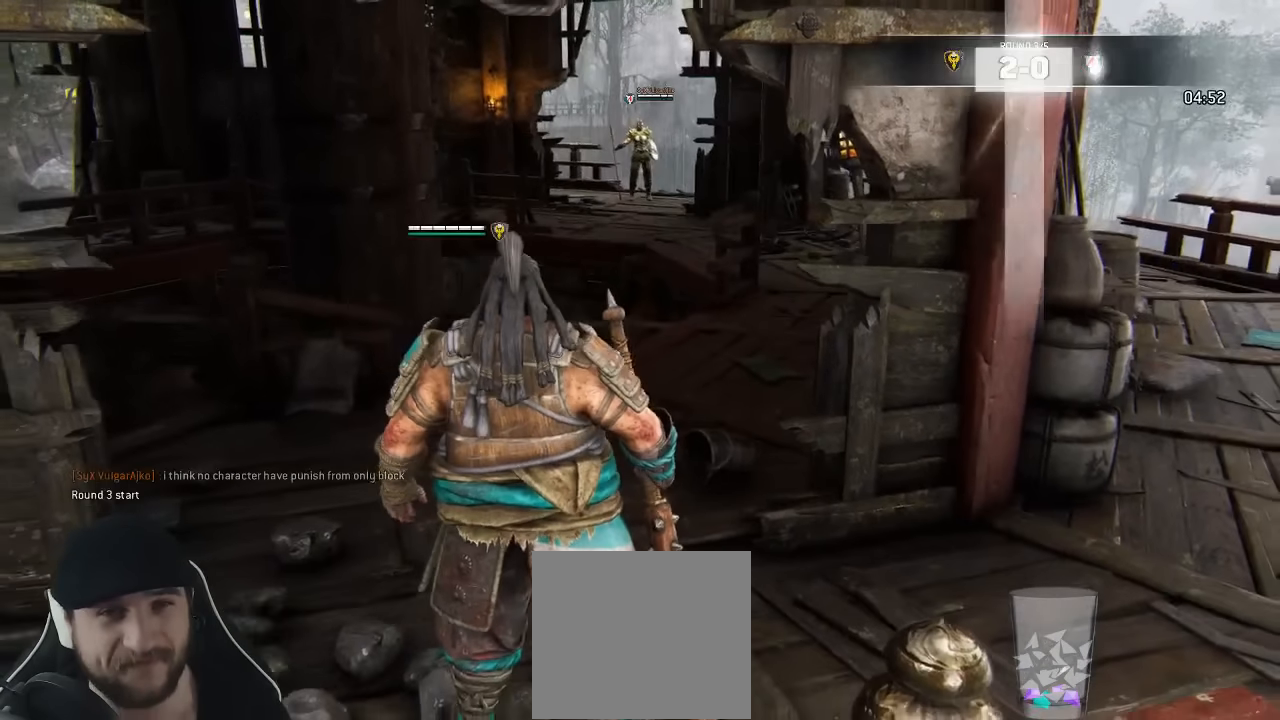
{"dt_ms": 500, "buttons": ["L3"], "left_stick": "up-right", "right_stick": "center", "events": []}
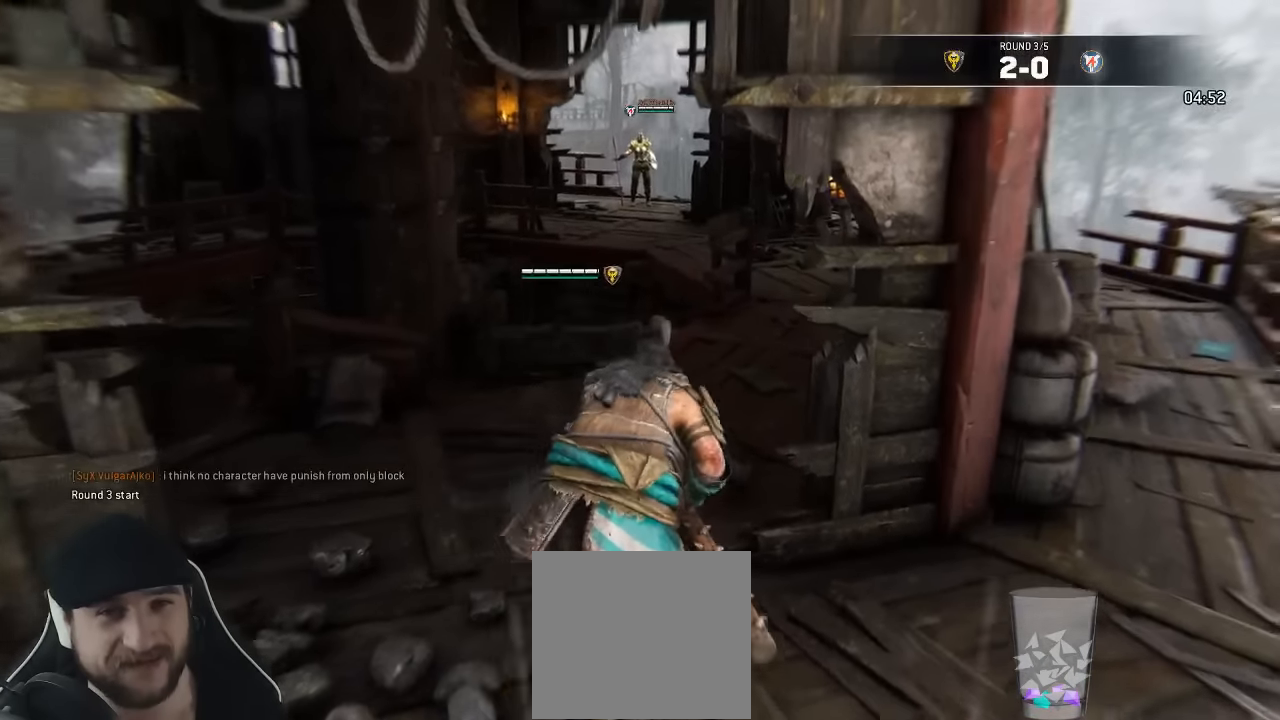
{"dt_ms": 500, "buttons": ["L3"], "left_stick": "up-right", "right_stick": "center", "events": []}
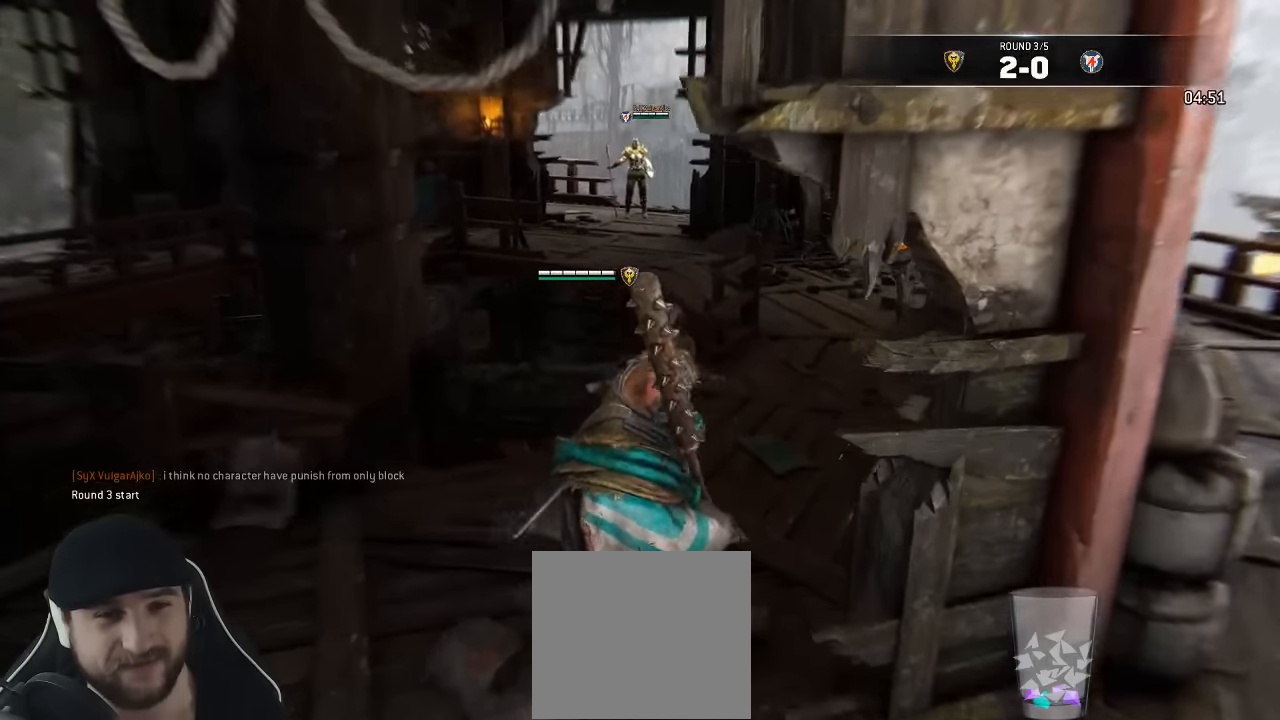
{"dt_ms": 500, "buttons": ["L3"], "left_stick": "up-right", "right_stick": "down-left", "events": [[466, "right_stick", "down-left"]]}
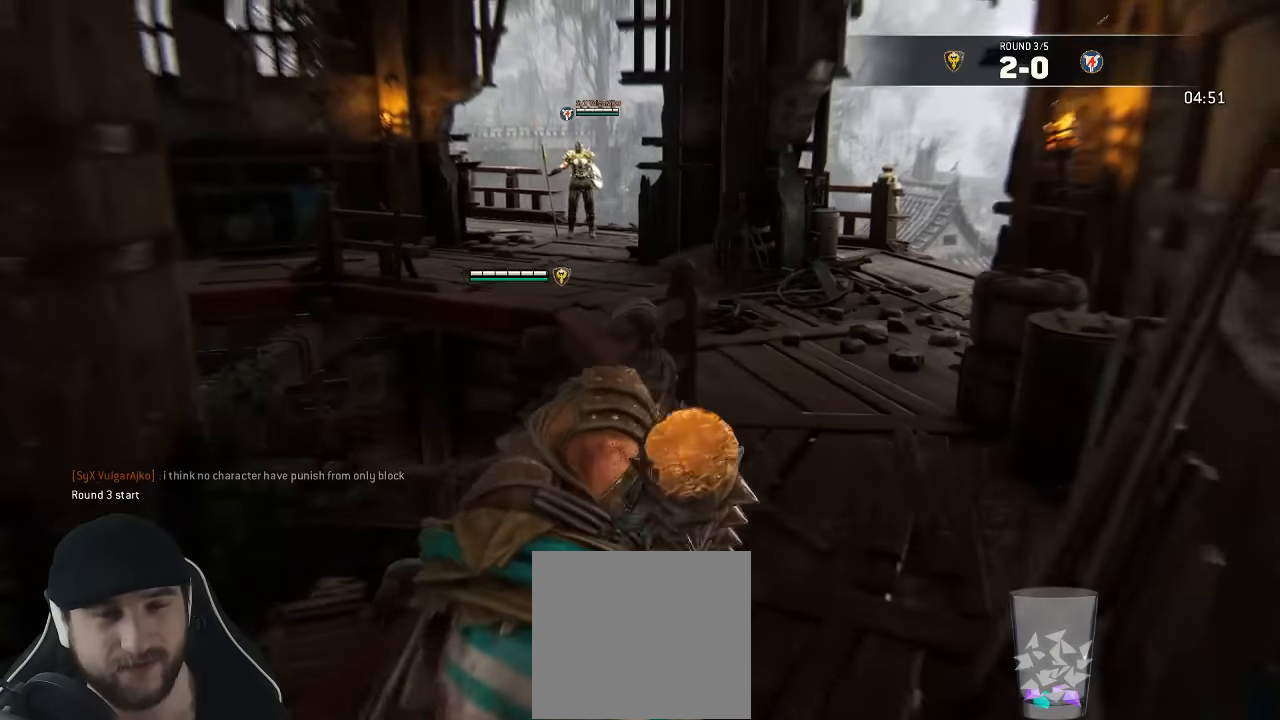
{"dt_ms": 500, "buttons": ["L3"], "left_stick": "up-right", "right_stick": "center", "events": [[100, "right_stick", "center"]]}